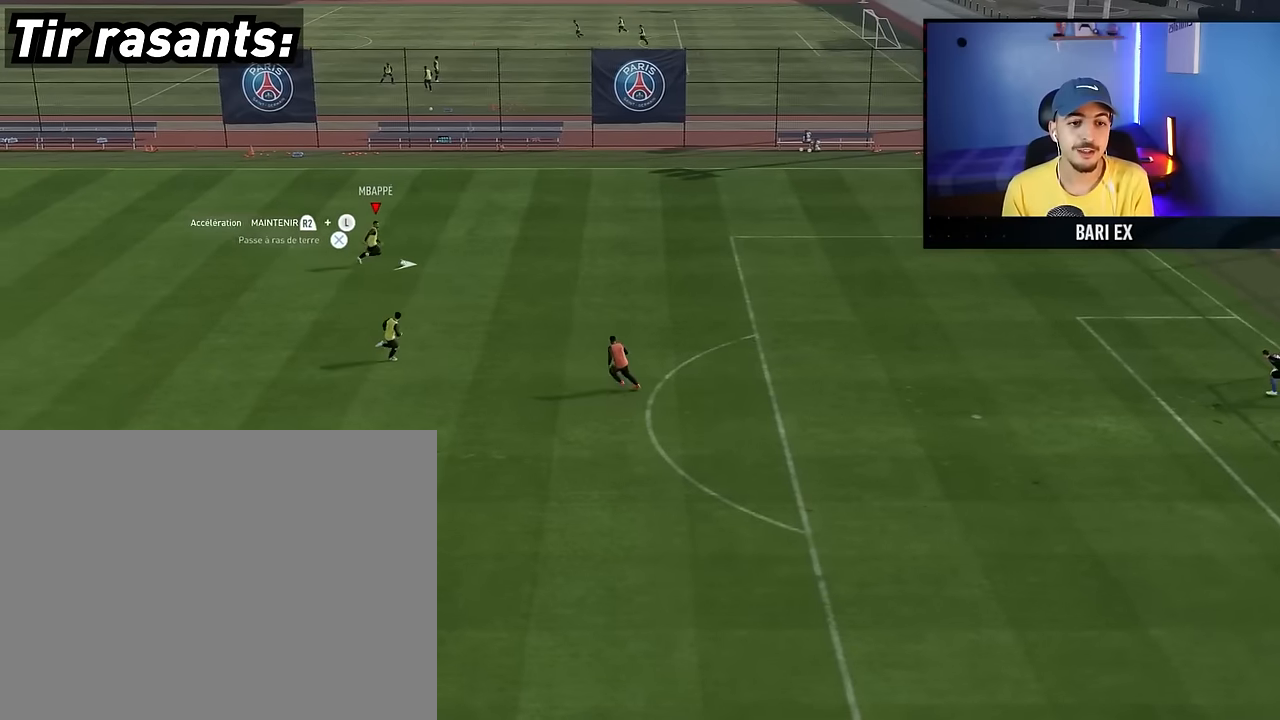
Gameplay with a controller (PlayStation layout); each line is a JSON object with the inputs held at the frame after it. "events" lists button and stick changes between this image and that frame as [ms after this image, input, new state], when the widget could be followed in between. Not read: L3 R3.
{"buttons": ["R2"], "left_stick": "right", "right_stick": "center", "events": []}
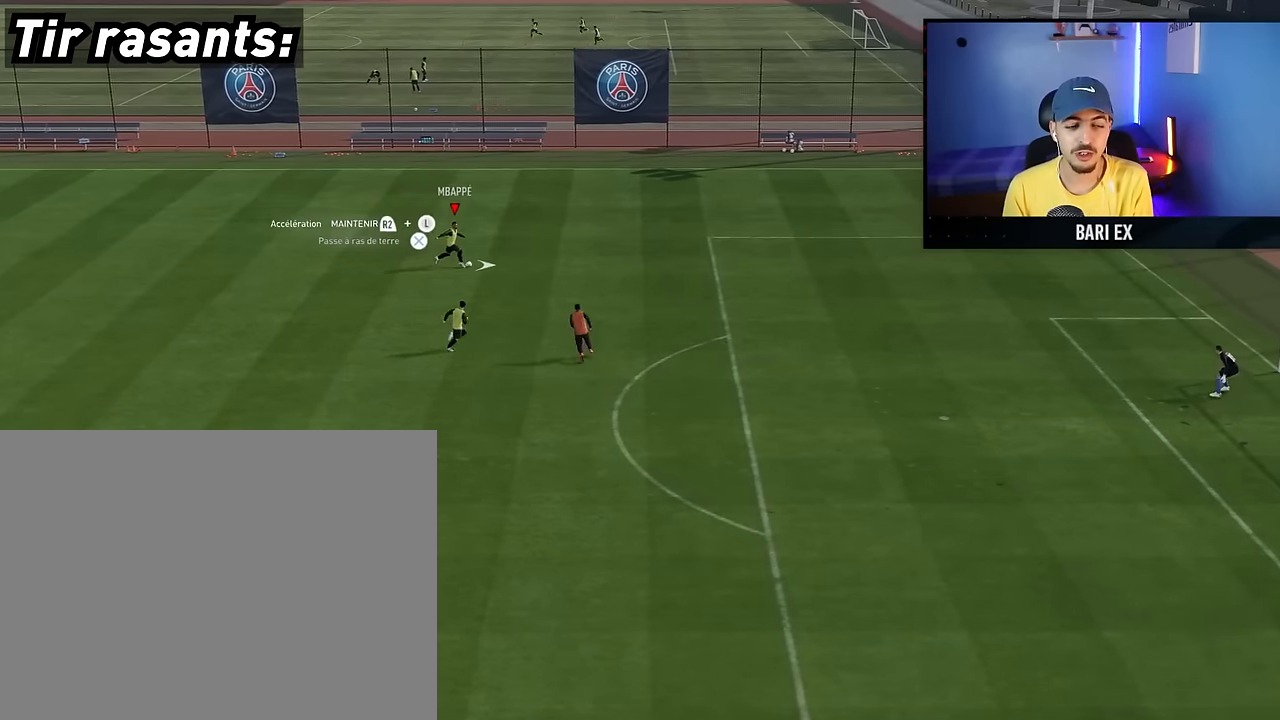
{"buttons": [], "left_stick": "up", "right_stick": "center", "events": [[250, "R2", "up"], [250, "left_stick", "up"]]}
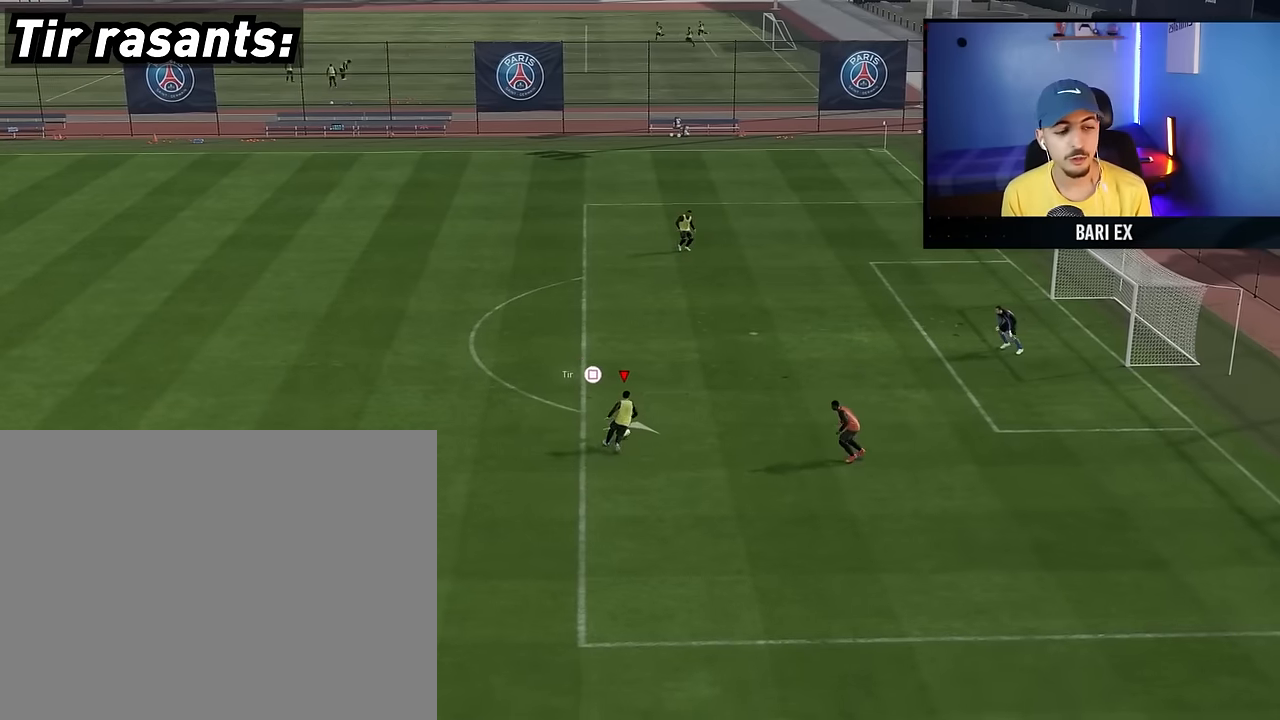
{"buttons": [], "left_stick": "up", "right_stick": "center", "events": []}
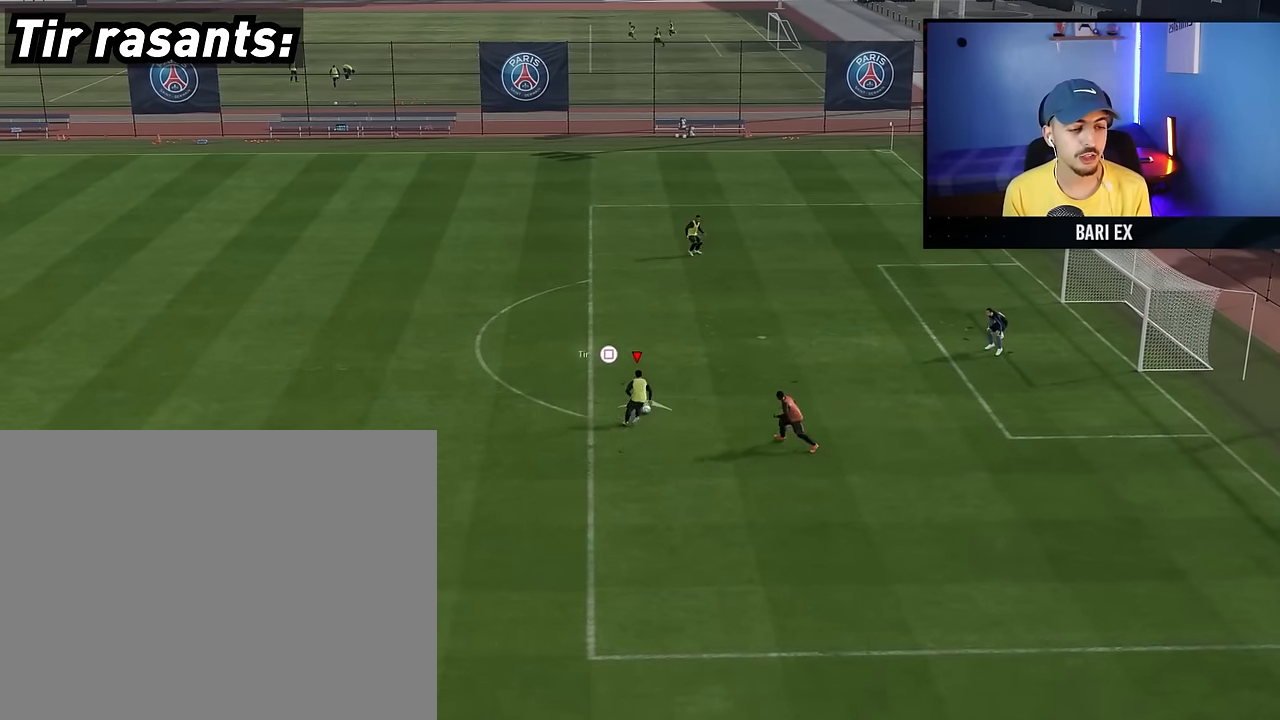
{"buttons": [], "left_stick": "up", "right_stick": "center", "events": []}